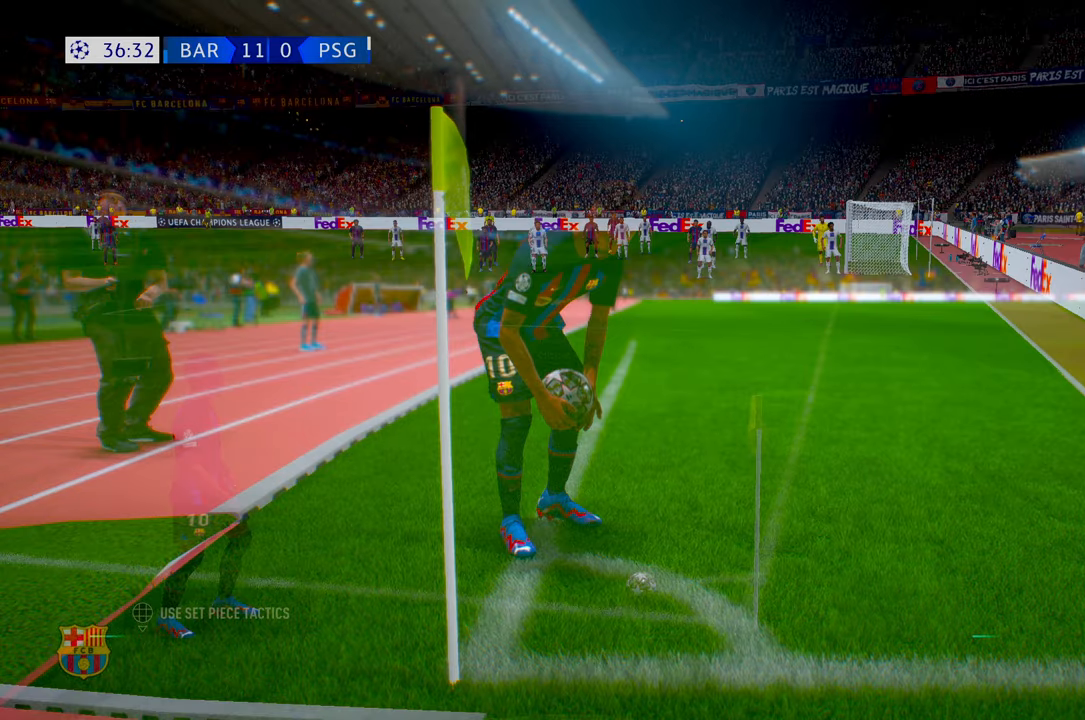
Gameplay with a controller (Xbox layout); each line is a JSON object with the inputs held at the frame after it. "events" lists button and stick changes between this image and that frame as [ms after this image, input, new state], when the widget could be followed in between. Not read: DPAD_DOWN L3 R2 R3.
{"buttons": [], "left_stick": "center", "right_stick": "center", "events": []}
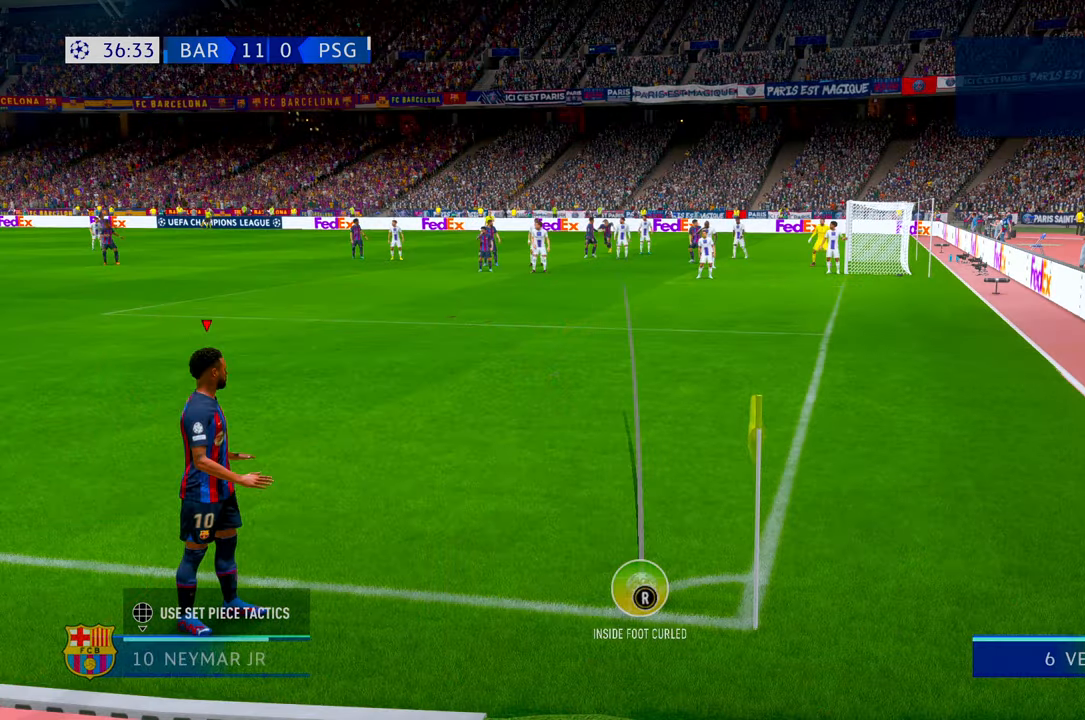
{"buttons": ["X"], "left_stick": "center", "right_stick": "center", "events": [[416, "X", "down"]]}
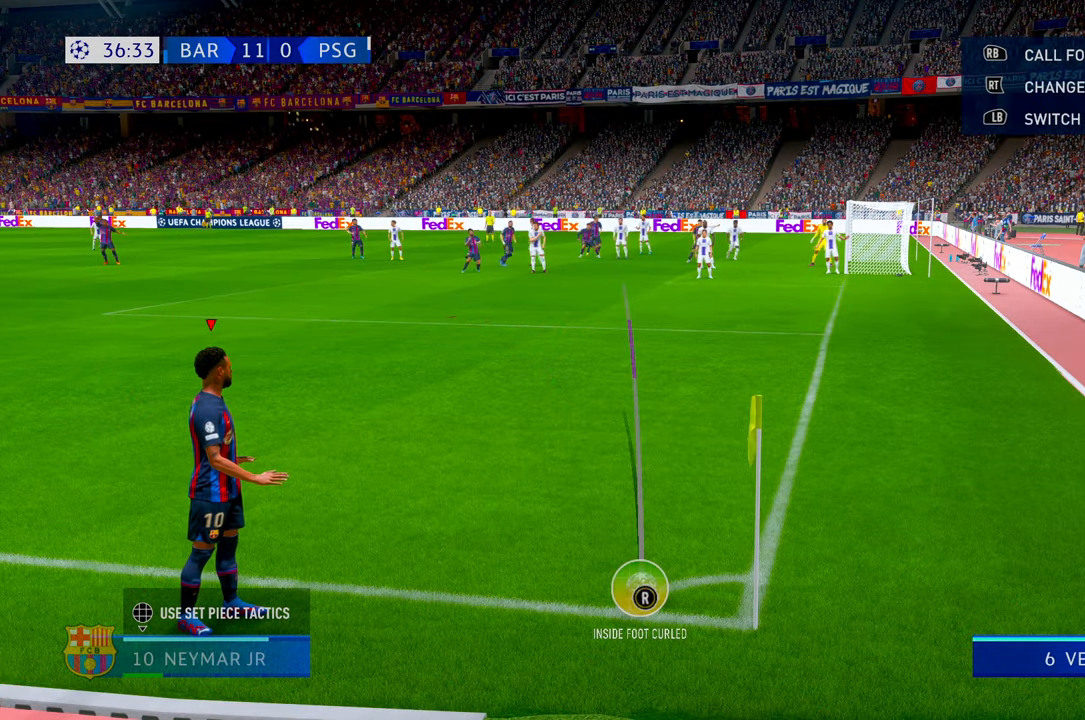
{"buttons": [], "left_stick": "center", "right_stick": "center", "events": [[283, "X", "up"]]}
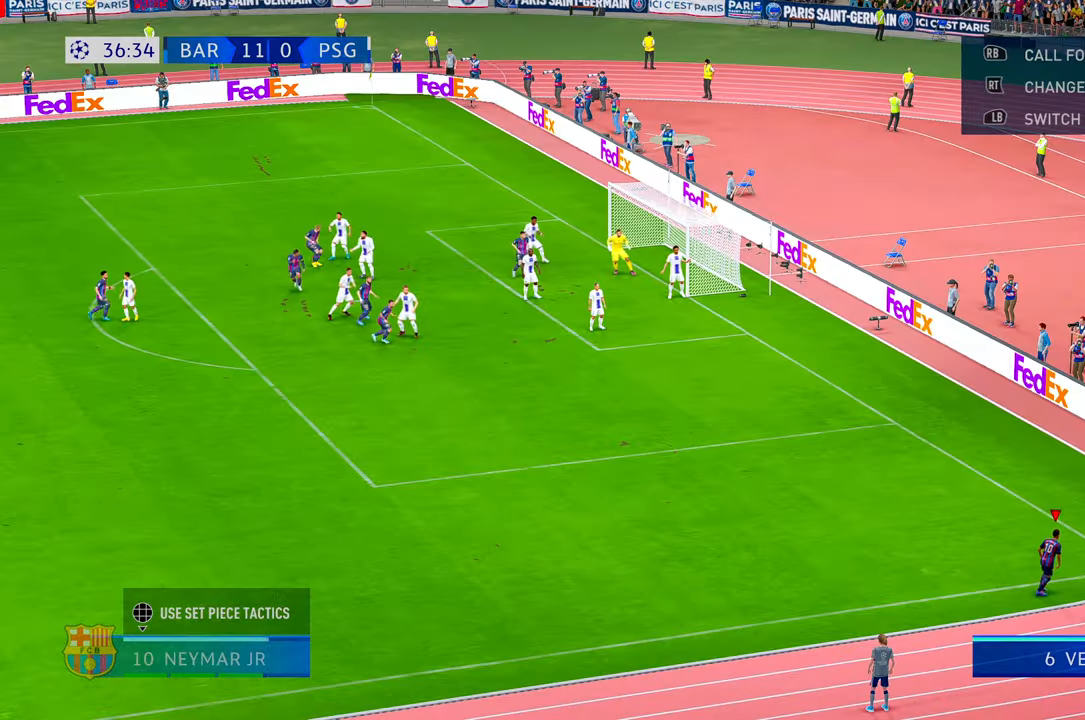
{"buttons": [], "left_stick": "center", "right_stick": "center", "events": []}
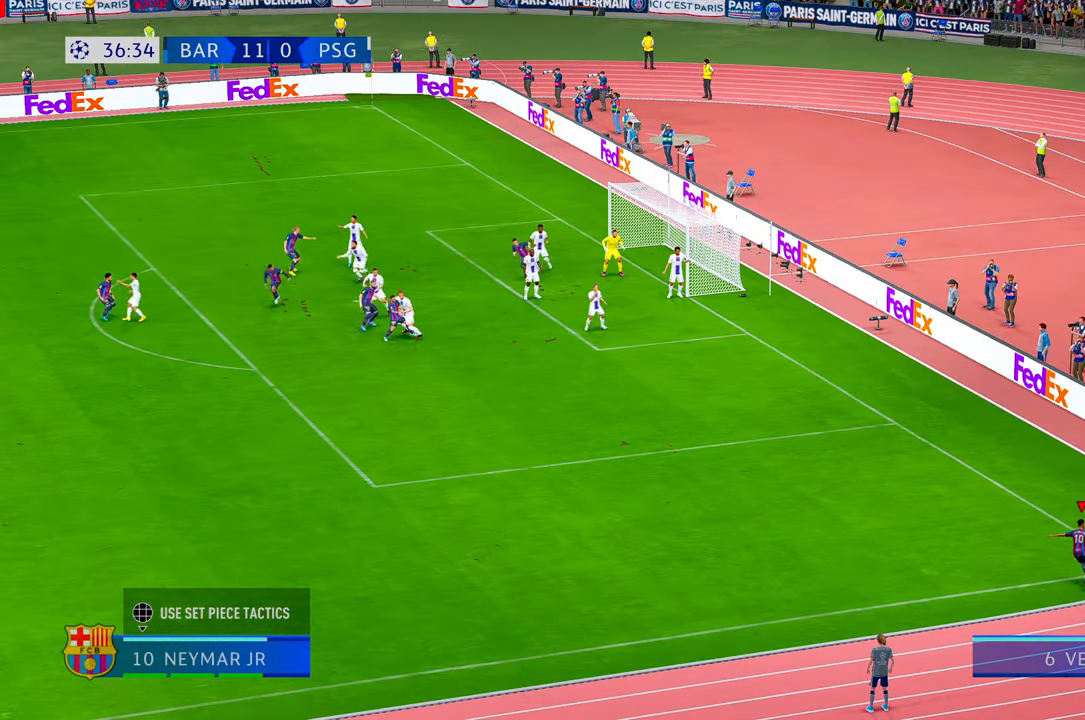
{"buttons": [], "left_stick": "center", "right_stick": "center", "events": []}
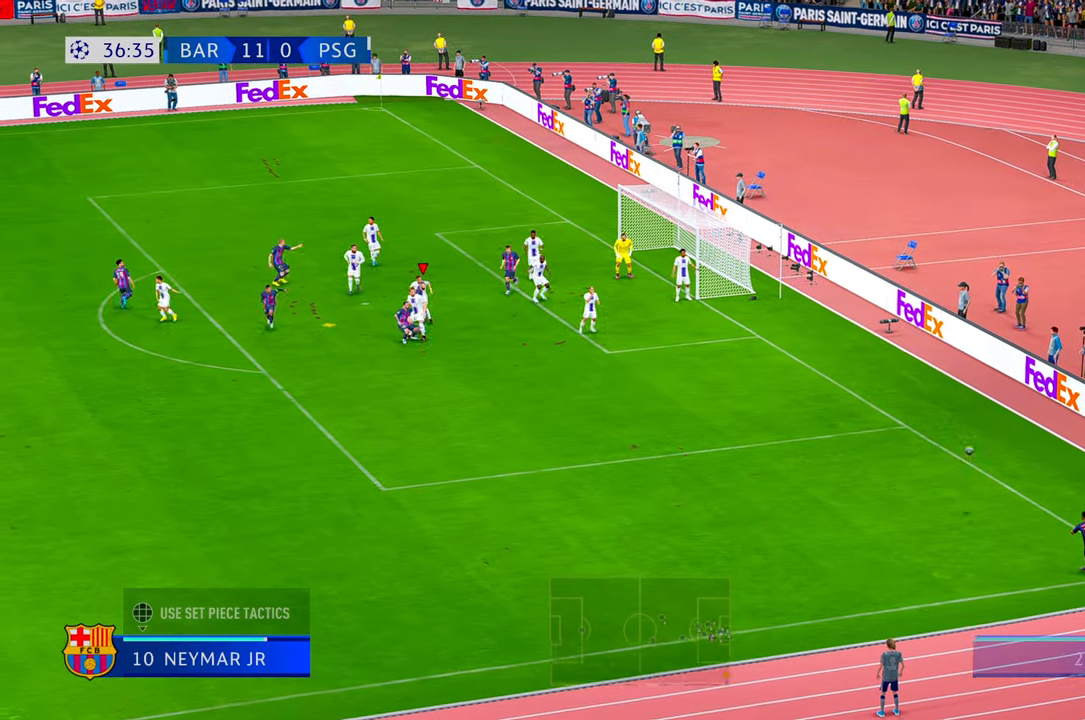
{"buttons": [], "left_stick": "up", "right_stick": "center", "events": [[150, "left_stick", "up"]]}
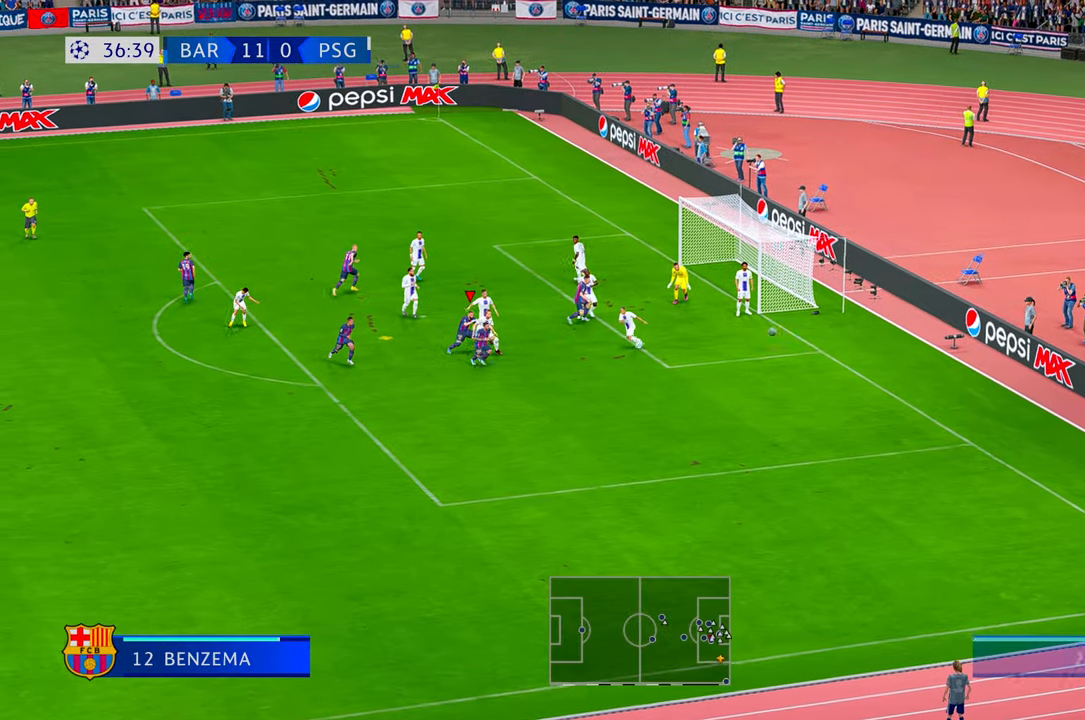
{"buttons": [], "left_stick": "up", "right_stick": "center", "events": []}
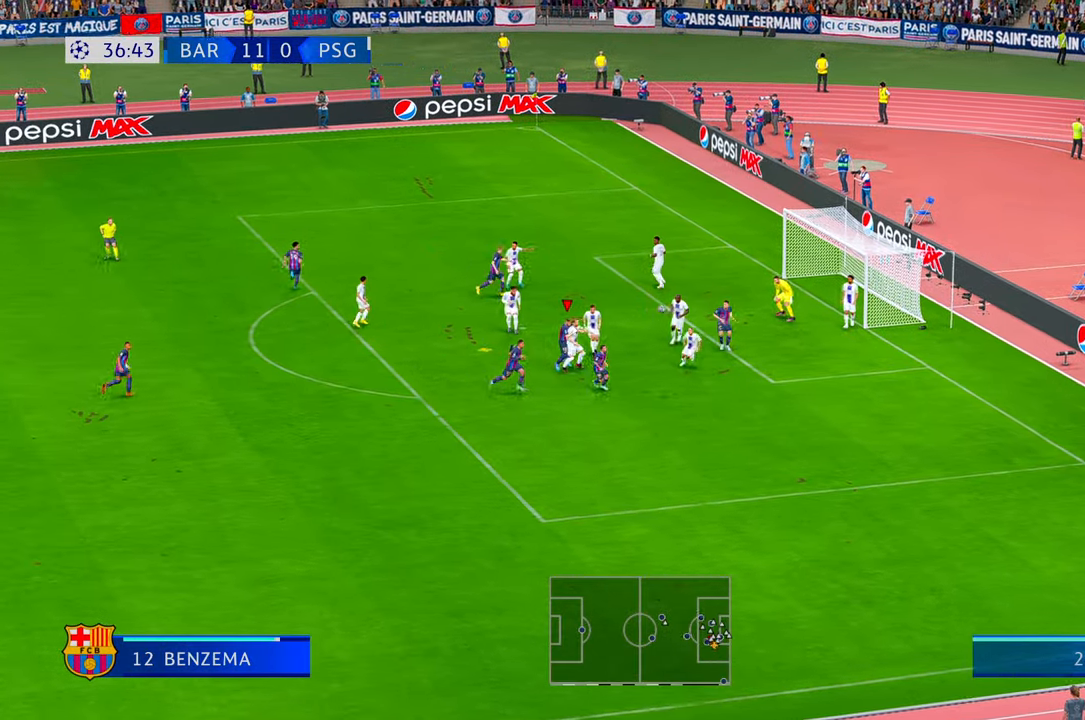
{"buttons": [], "left_stick": "up-left", "right_stick": "center", "events": [[383, "left_stick", "up-left"]]}
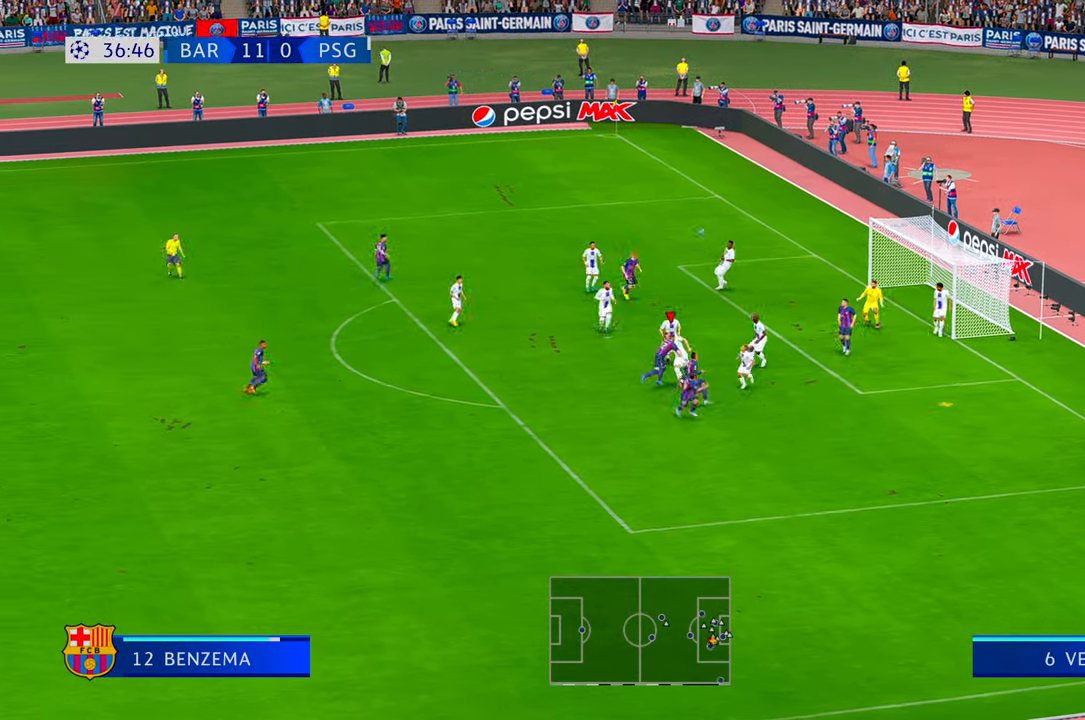
{"buttons": [], "left_stick": "left", "right_stick": "center", "events": [[50, "left_stick", "left"]]}
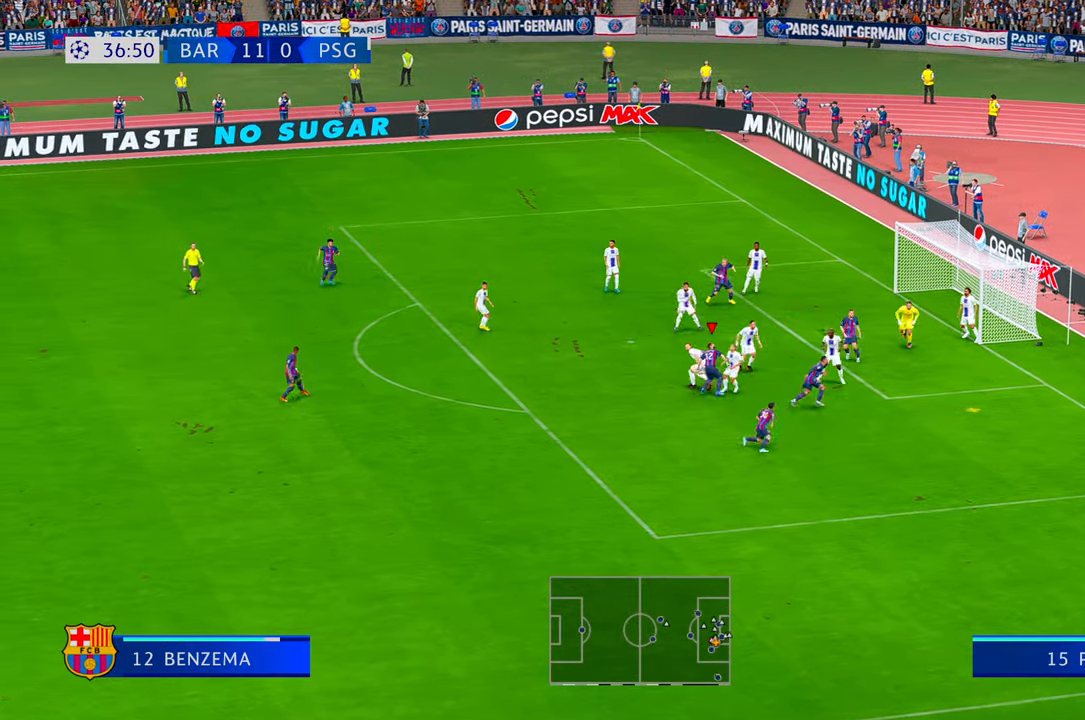
{"buttons": [], "left_stick": "down-right", "right_stick": "center", "events": [[150, "left_stick", "down"], [416, "left_stick", "down-right"]]}
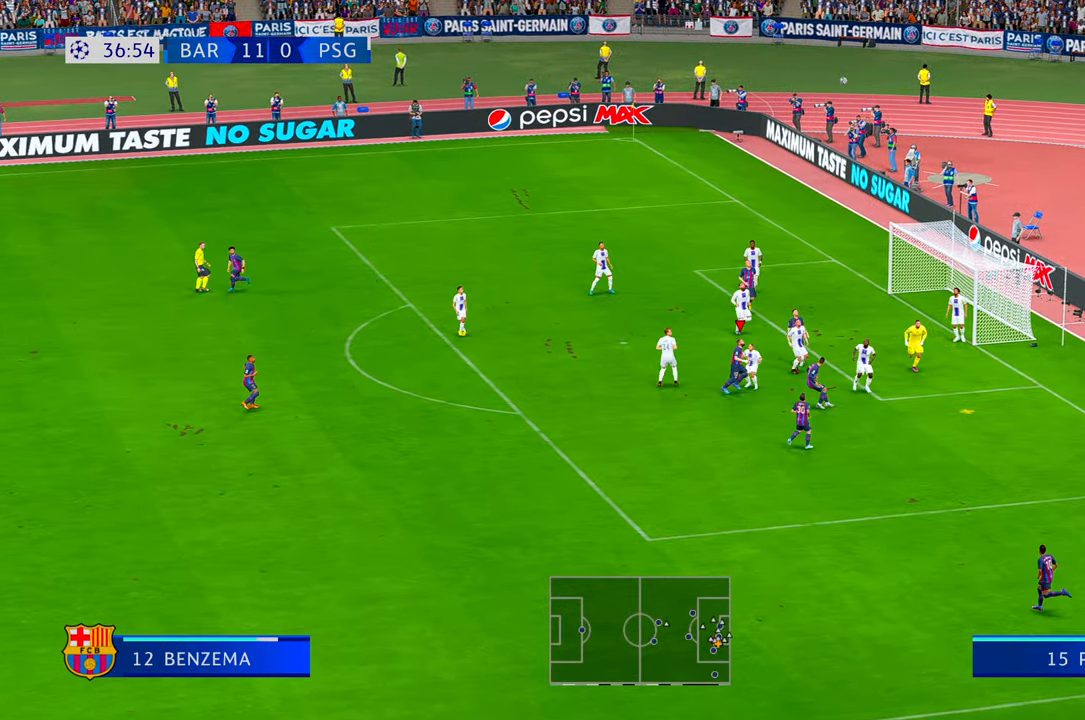
{"buttons": [], "left_stick": "down-right", "right_stick": "center", "events": []}
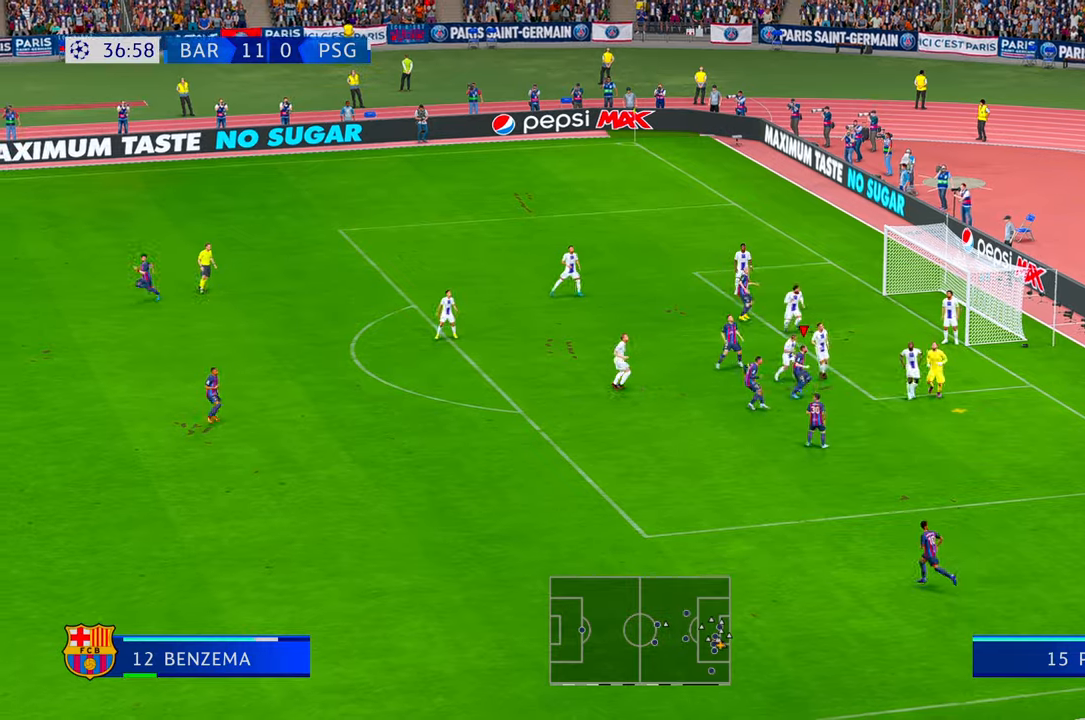
{"buttons": [], "left_stick": "down-right", "right_stick": "center", "events": []}
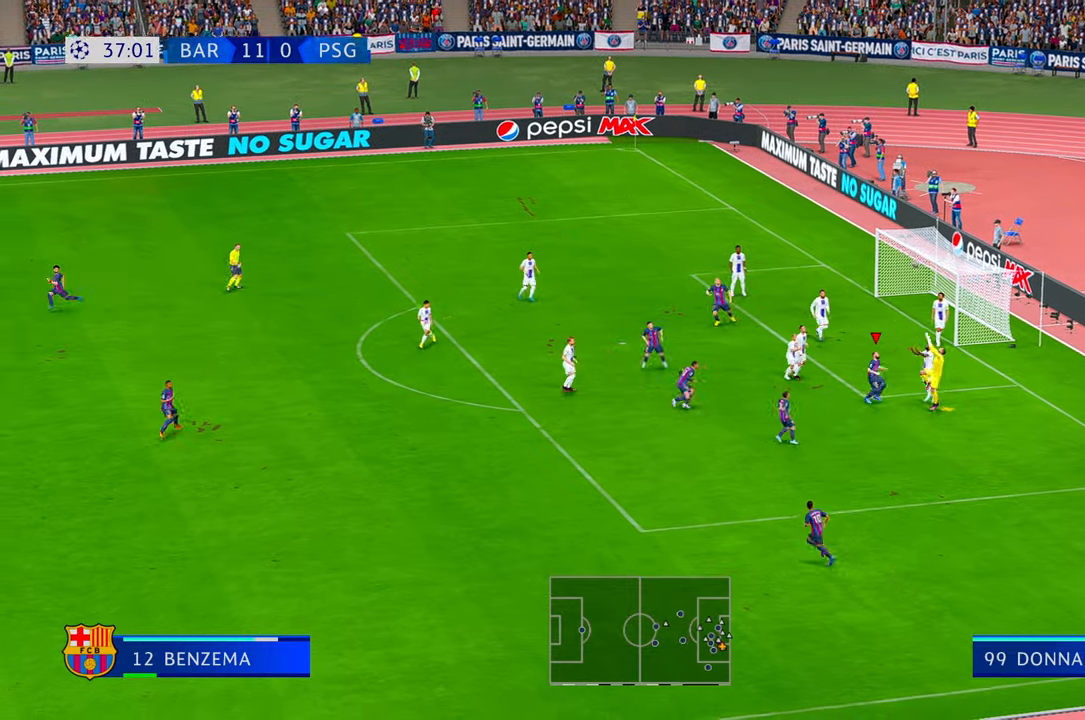
{"buttons": [], "left_stick": "down-right", "right_stick": "center", "events": []}
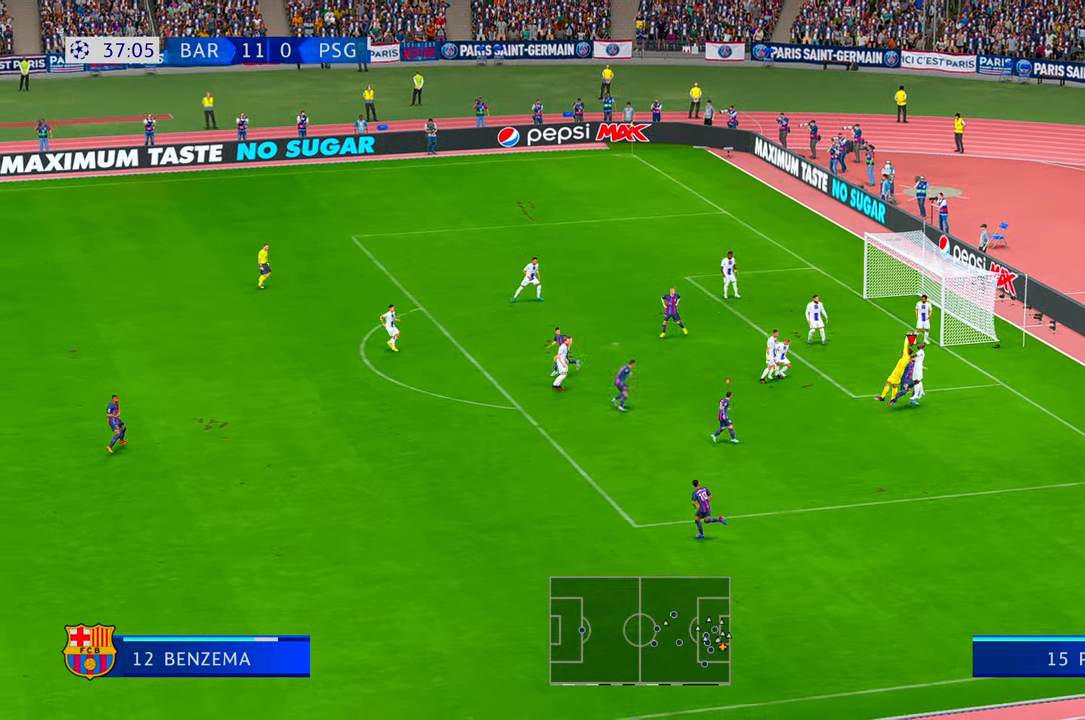
{"buttons": ["L1"], "left_stick": "center", "right_stick": "center", "events": [[484, "left_stick", "center"], [500, "L1", "down"]]}
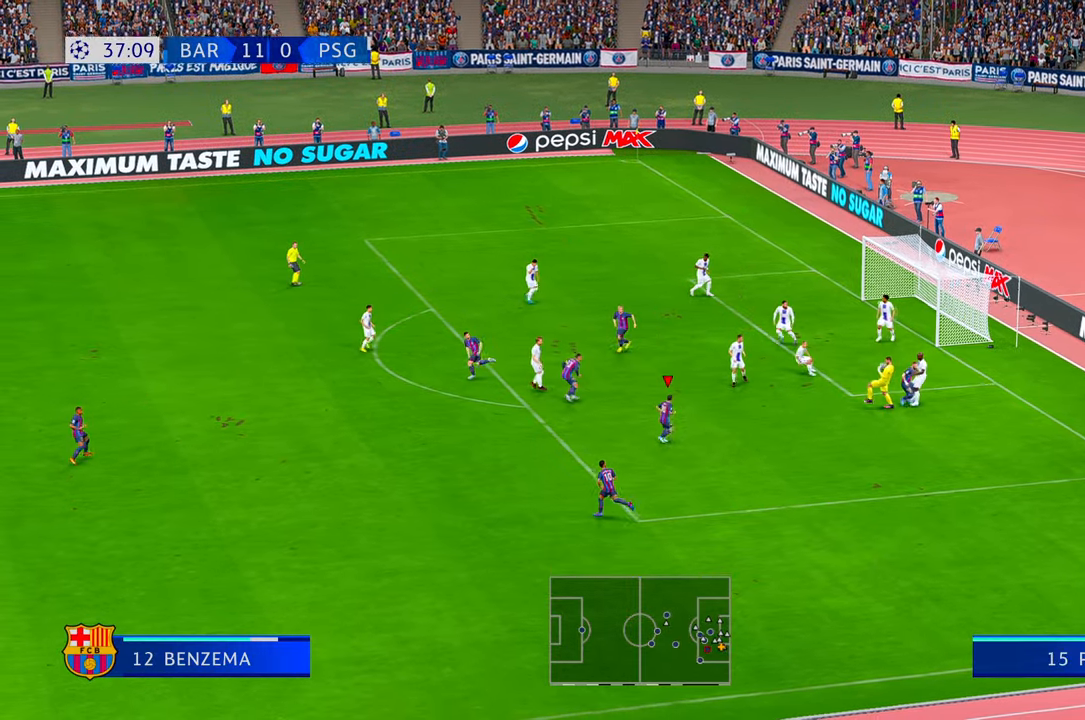
{"buttons": [], "left_stick": "left", "right_stick": "center", "events": [[134, "L1", "up"], [167, "left_stick", "left"]]}
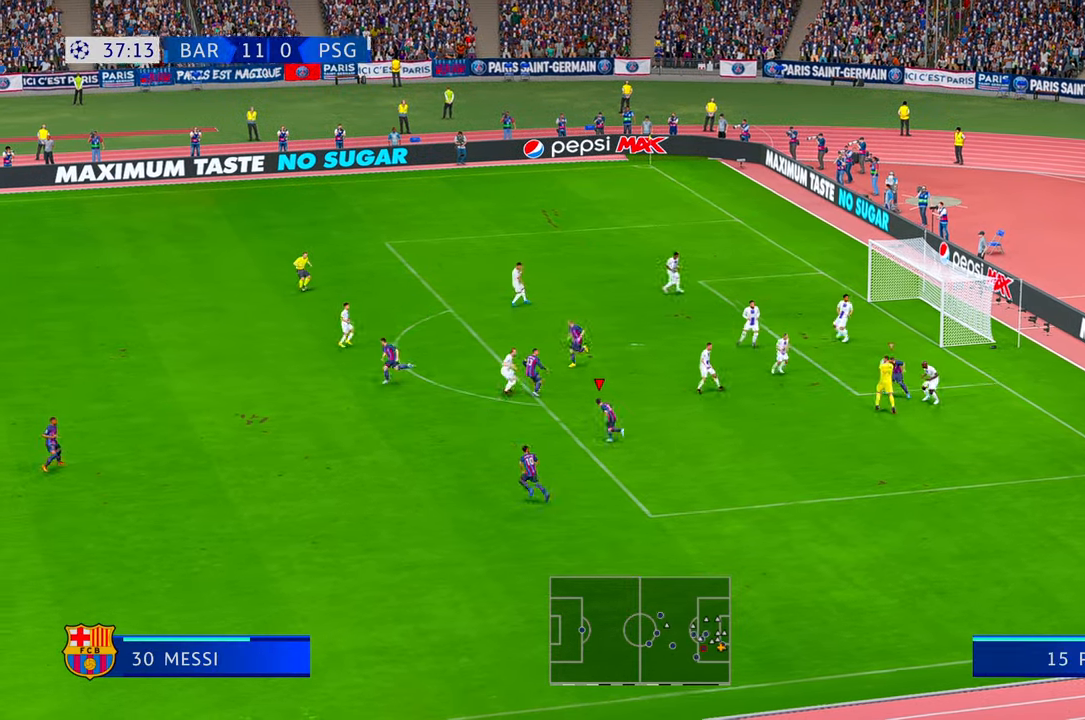
{"buttons": [], "left_stick": "left", "right_stick": "center", "events": []}
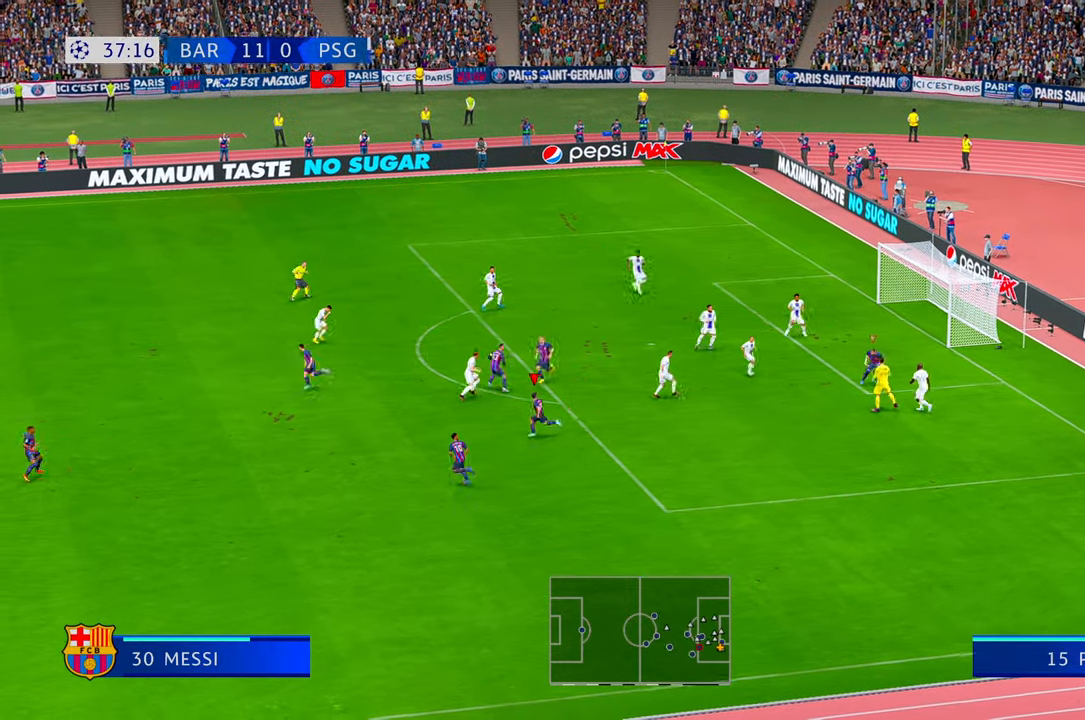
{"buttons": [], "left_stick": "left", "right_stick": "center", "events": []}
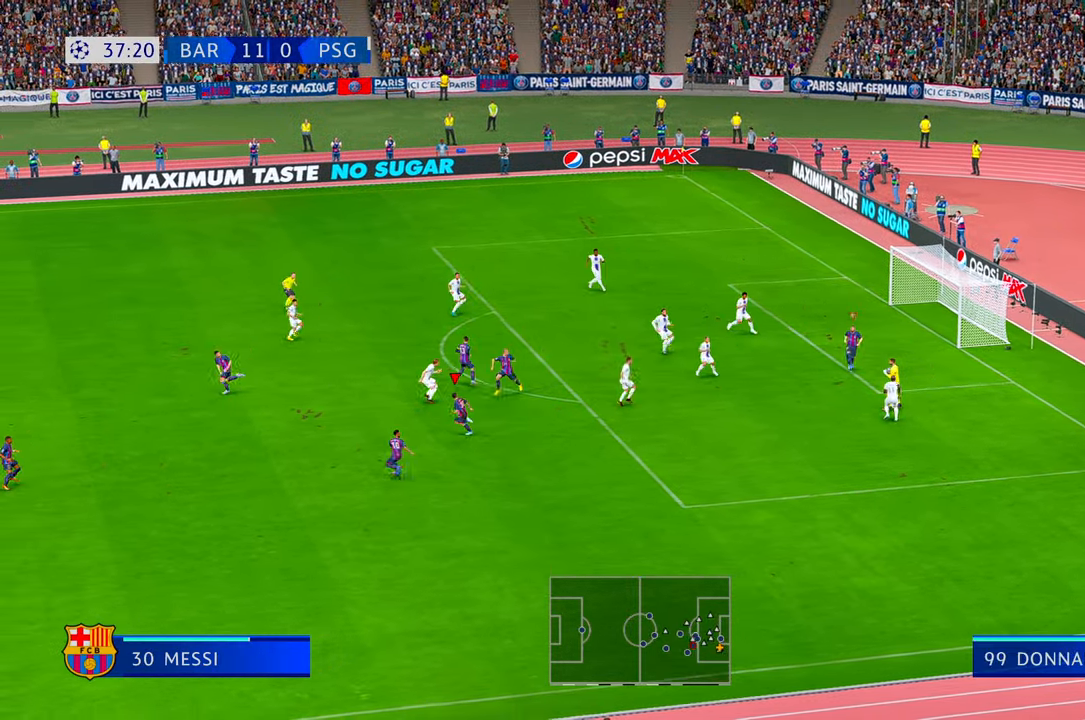
{"buttons": [], "left_stick": "left", "right_stick": "center", "events": []}
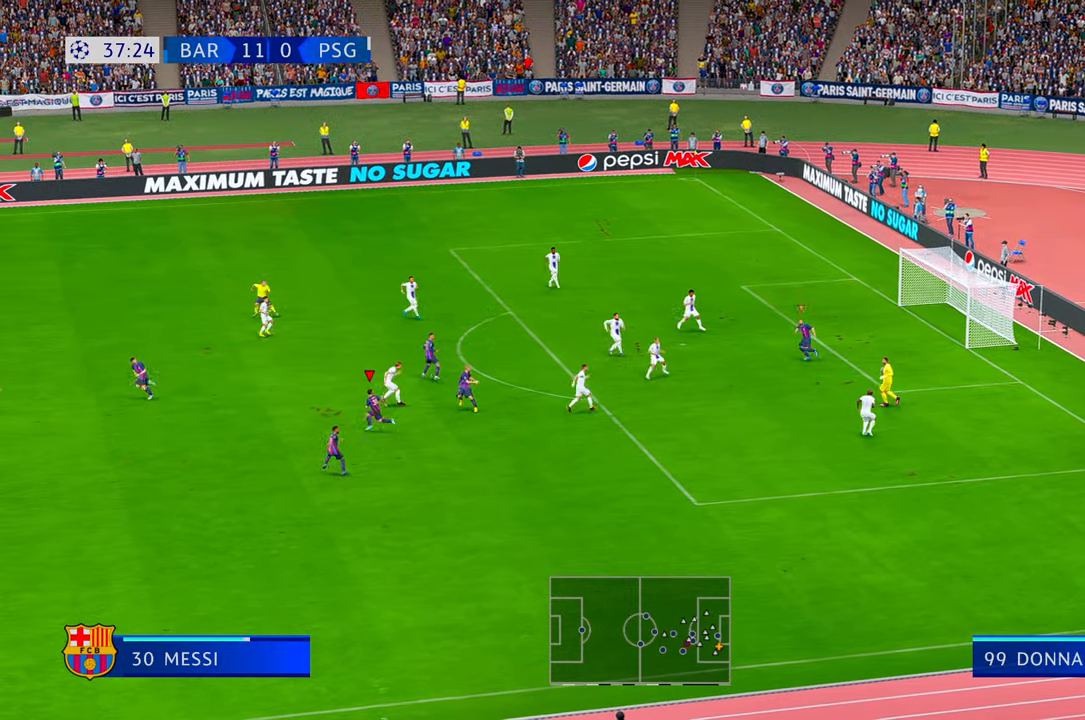
{"buttons": [], "left_stick": "down-left", "right_stick": "center", "events": [[467, "left_stick", "down-left"]]}
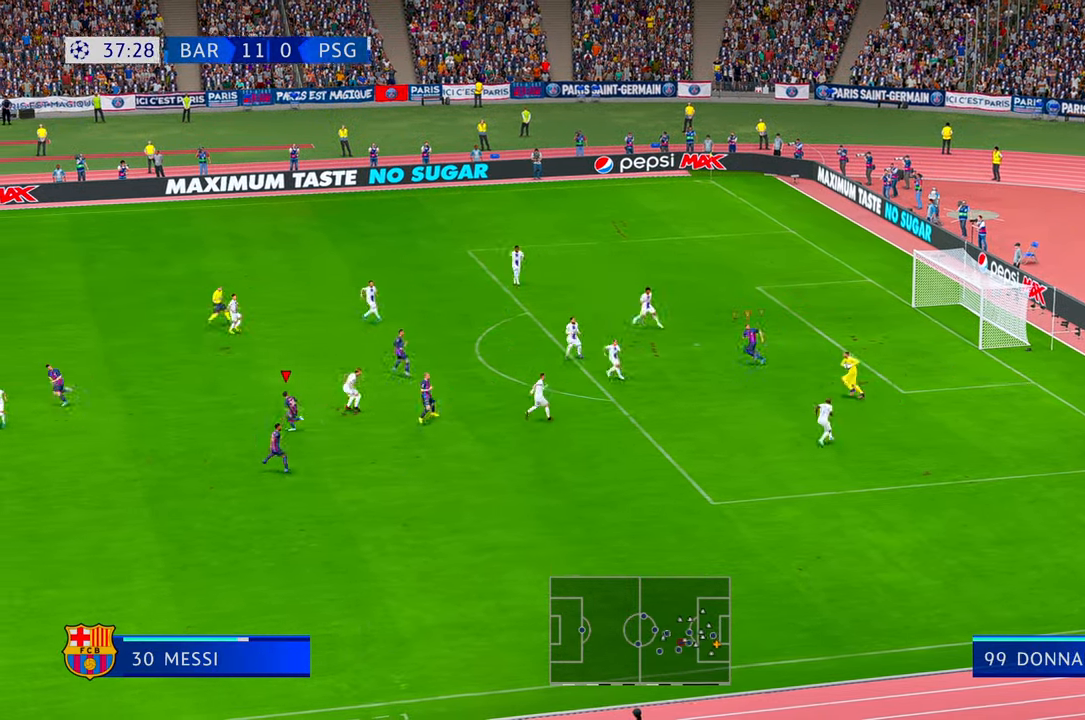
{"buttons": [], "left_stick": "down-left", "right_stick": "center", "events": [[384, "A", "down"], [434, "A", "up"]]}
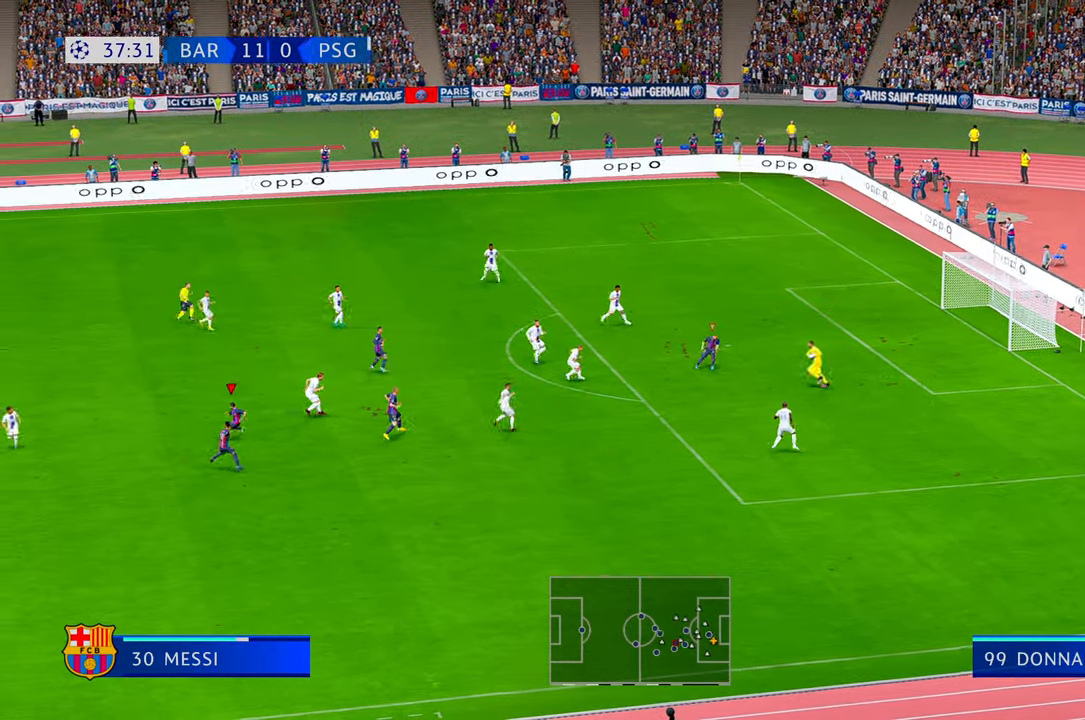
{"buttons": [], "left_stick": "left", "right_stick": "center", "events": [[67, "left_stick", "left"], [84, "L1", "down"], [300, "L1", "up"]]}
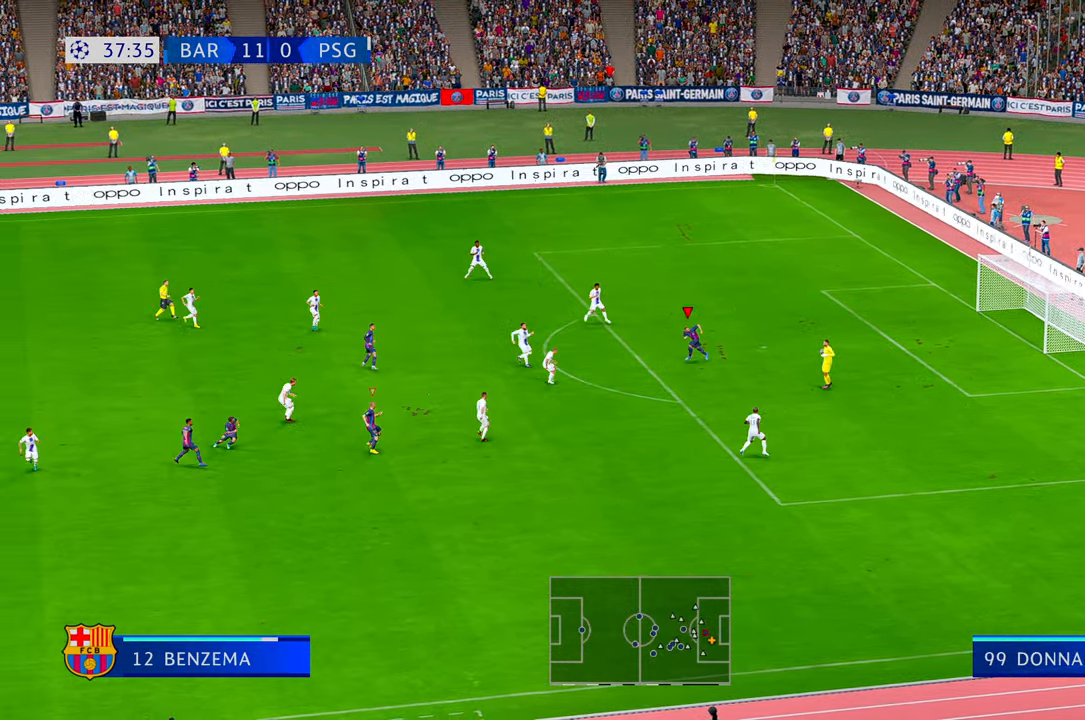
{"buttons": [], "left_stick": "down", "right_stick": "center", "events": [[134, "left_stick", "down-left"], [434, "left_stick", "down"]]}
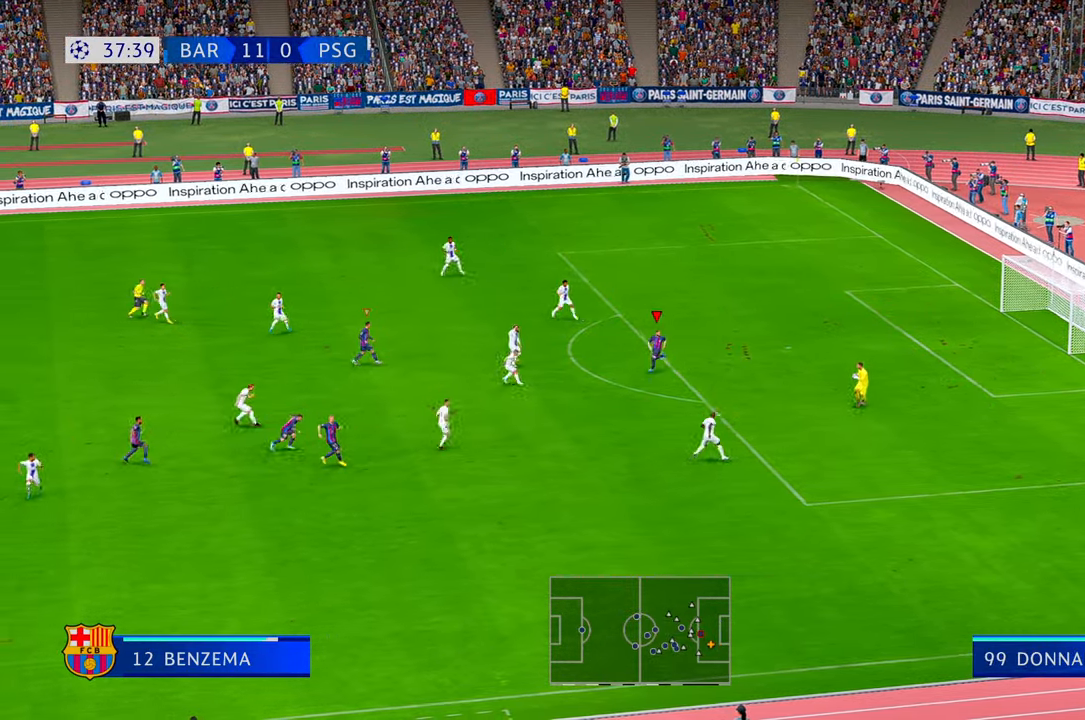
{"buttons": [], "left_stick": "down", "right_stick": "center", "events": []}
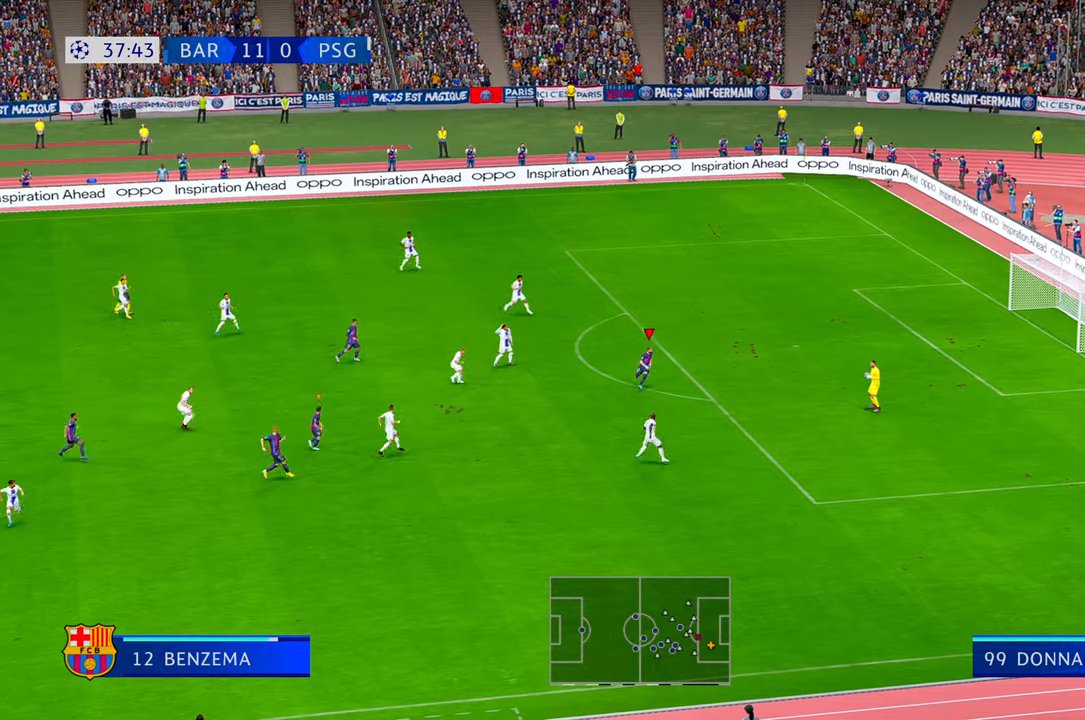
{"buttons": [], "left_stick": "down-left", "right_stick": "center", "events": [[384, "left_stick", "down-left"]]}
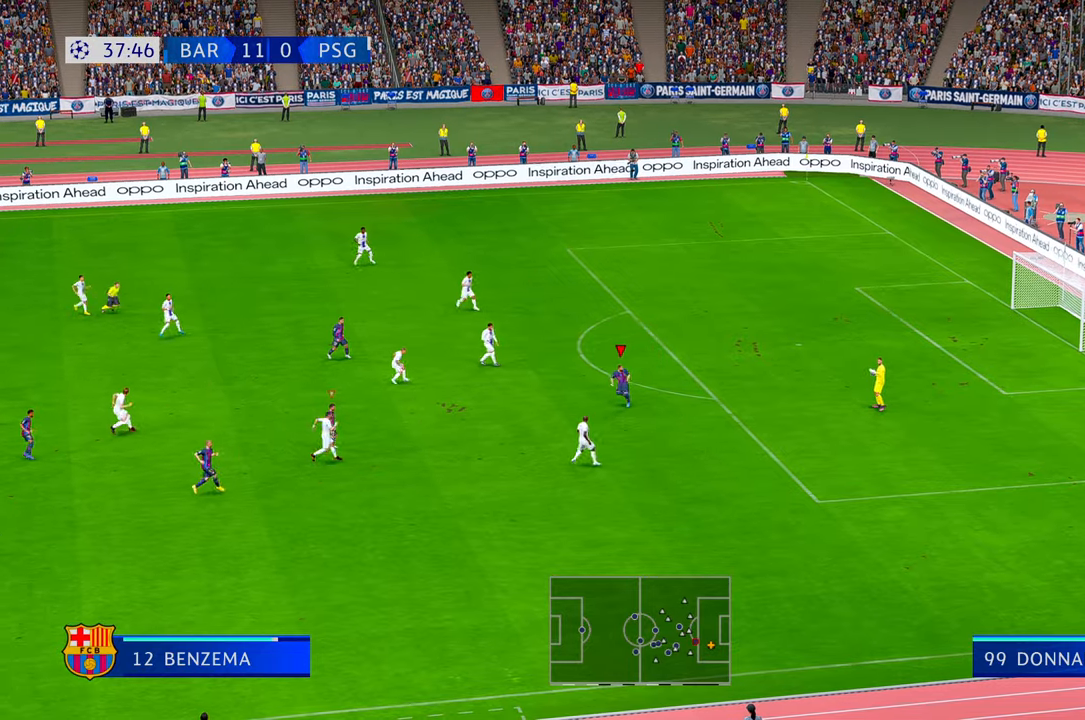
{"buttons": [], "left_stick": "left", "right_stick": "center", "events": [[117, "left_stick", "left"]]}